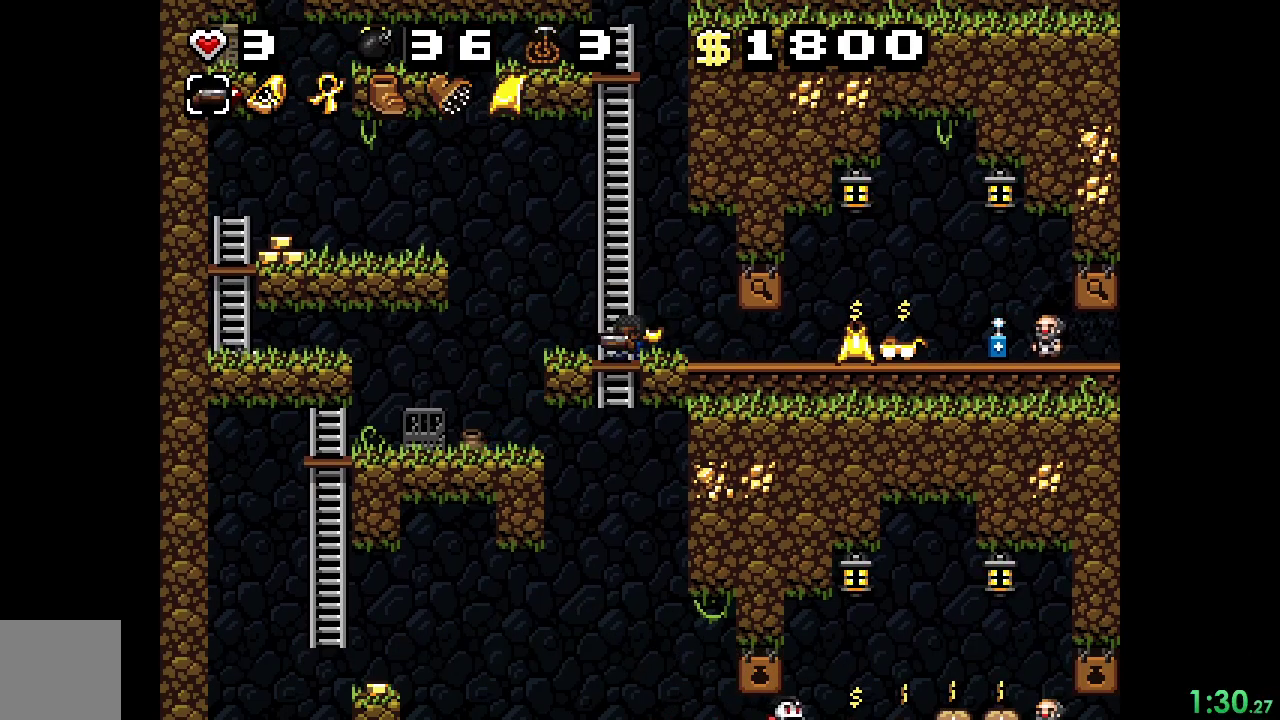
Gameplay with a controller (Xbox layout); each line is a JSON object with the inputs held at the frame after it. "events" lists button and stick changes between this image and that frame as [ms after this image, input, new state], when the widget could be followed in between. Not read: L3 R3 left_stick right_stick.
{"buttons": ["R2", "DPAD_RIGHT"], "events": [[133, "DPAD_LEFT", "up"], [367, "DPAD_RIGHT", "down"]]}
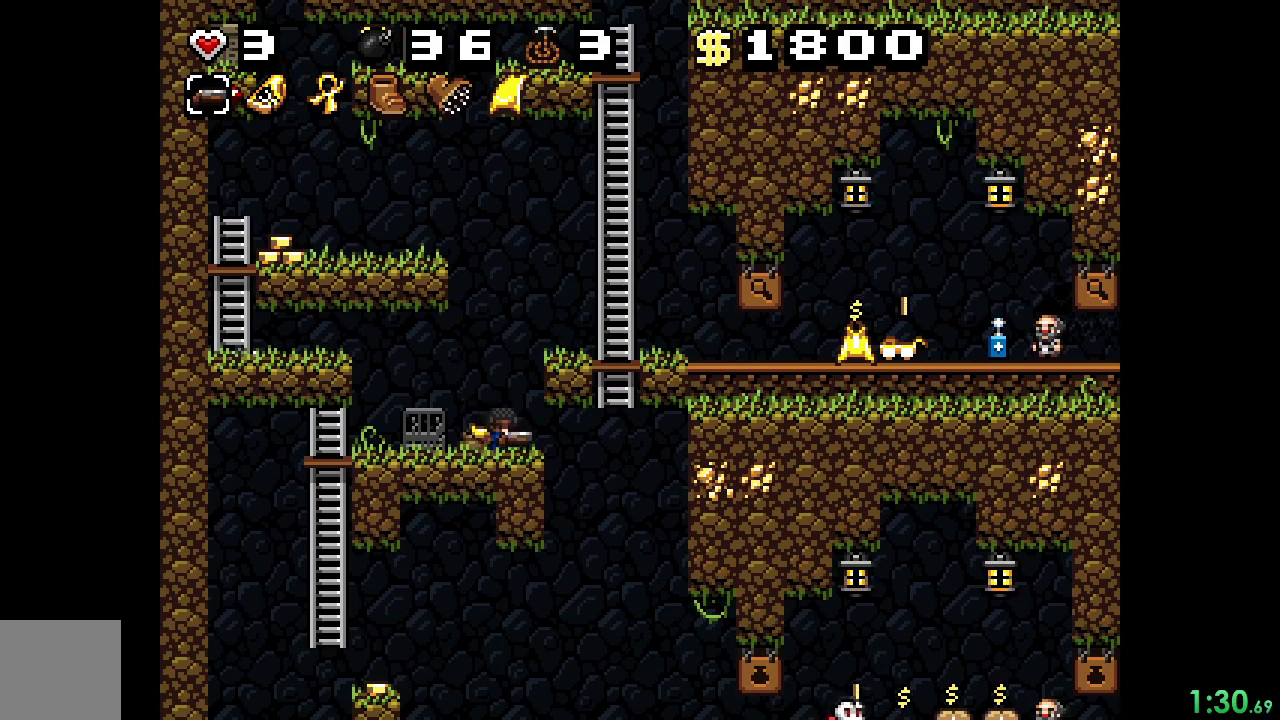
{"buttons": ["R2", "DPAD_LEFT"], "events": [[133, "DPAD_RIGHT", "up"], [333, "DPAD_LEFT", "down"]]}
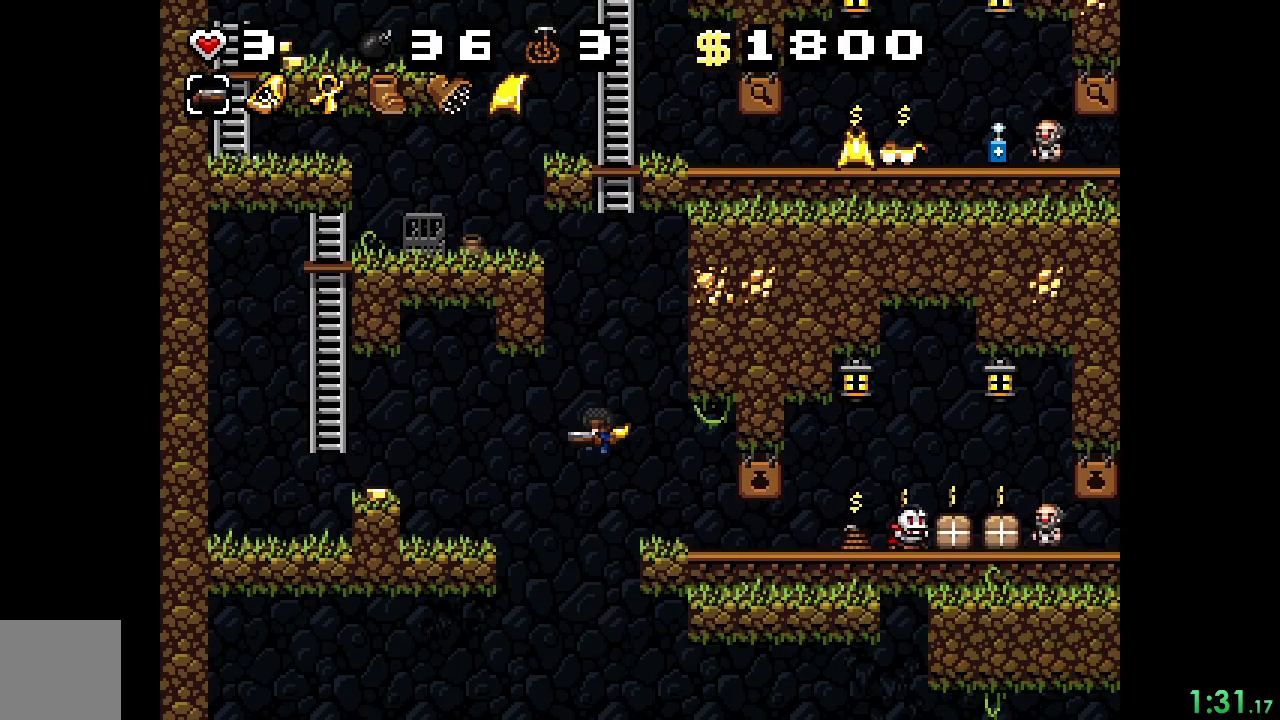
{"buttons": ["R2", "DPAD_RIGHT"], "events": [[33, "A", "down"], [33, "DPAD_LEFT", "up"], [133, "A", "up"], [133, "DPAD_RIGHT", "down"], [267, "A", "down"], [267, "DPAD_RIGHT", "up"], [367, "A", "up"], [433, "DPAD_RIGHT", "down"]]}
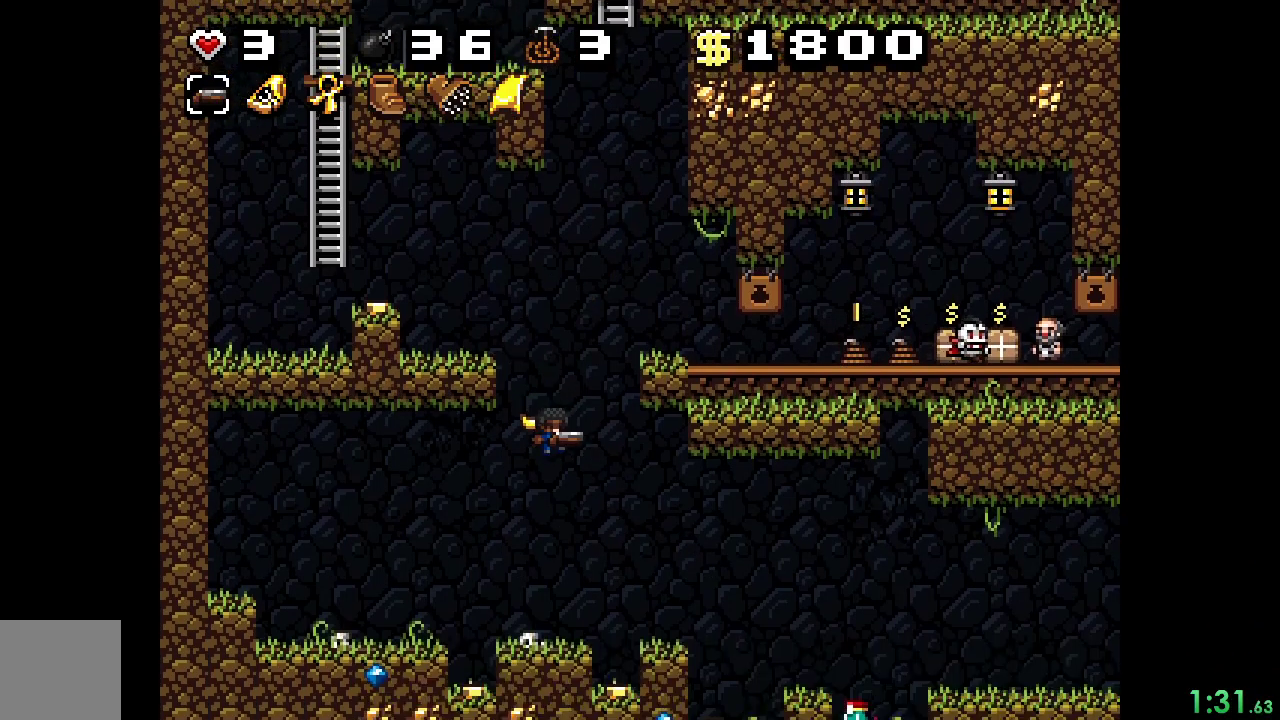
{"buttons": ["R2", "DPAD_RIGHT"], "events": [[67, "A", "down"], [200, "A", "up"]]}
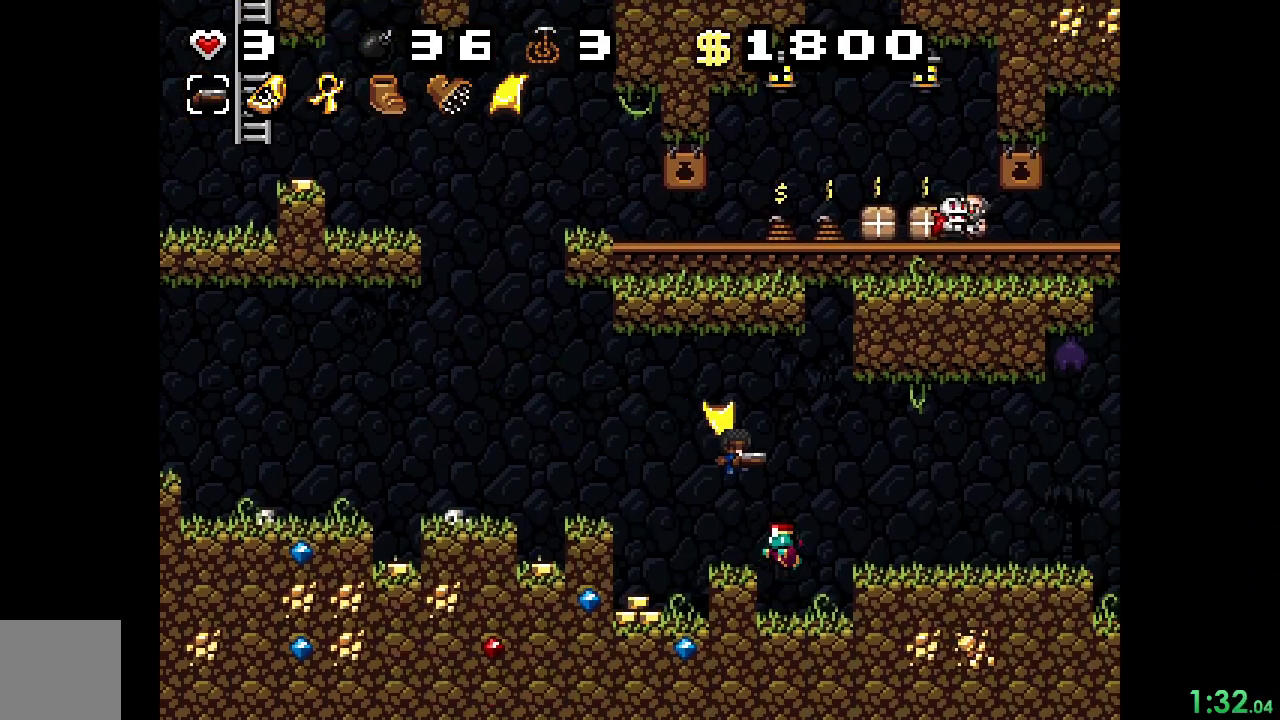
{"buttons": ["A", "R2"], "events": [[100, "X", "down"], [233, "X", "up"], [400, "A", "down"], [400, "DPAD_RIGHT", "up"]]}
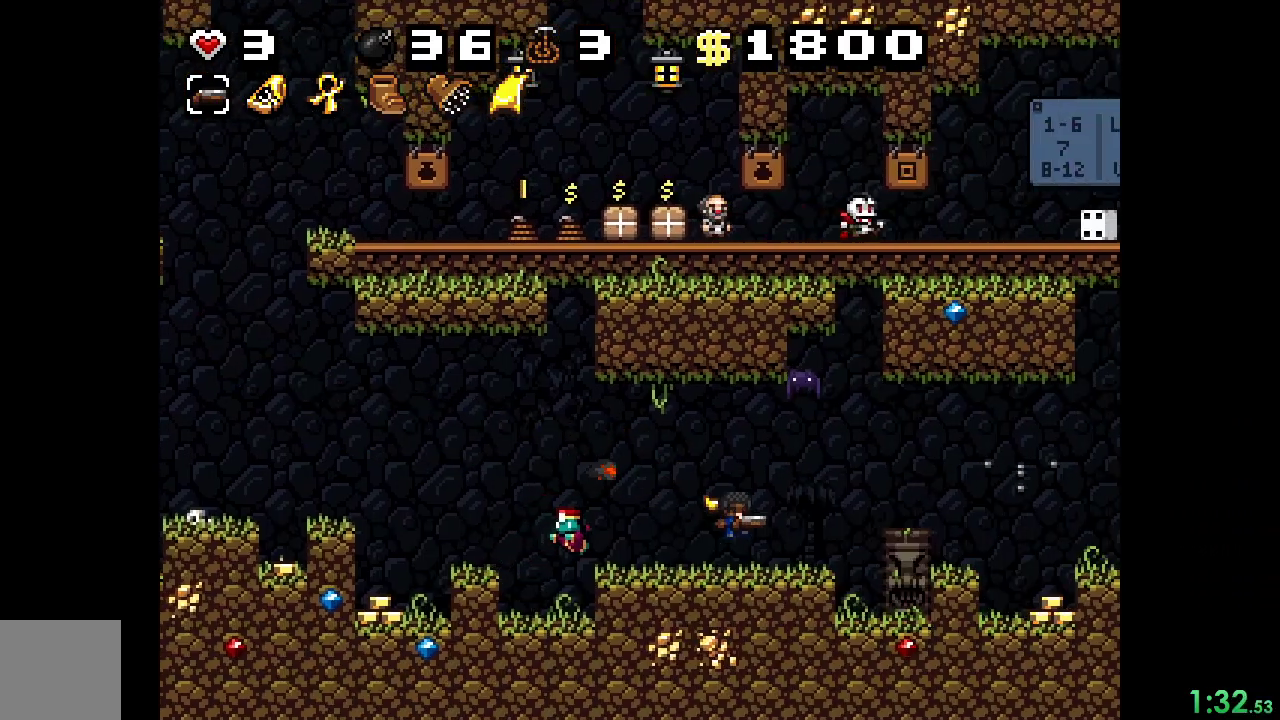
{"buttons": ["A", "R2", "DPAD_RIGHT"], "events": [[33, "A", "up"], [33, "DPAD_LEFT", "down"], [100, "DPAD_LEFT", "up"], [300, "DPAD_RIGHT", "down"], [433, "A", "down"]]}
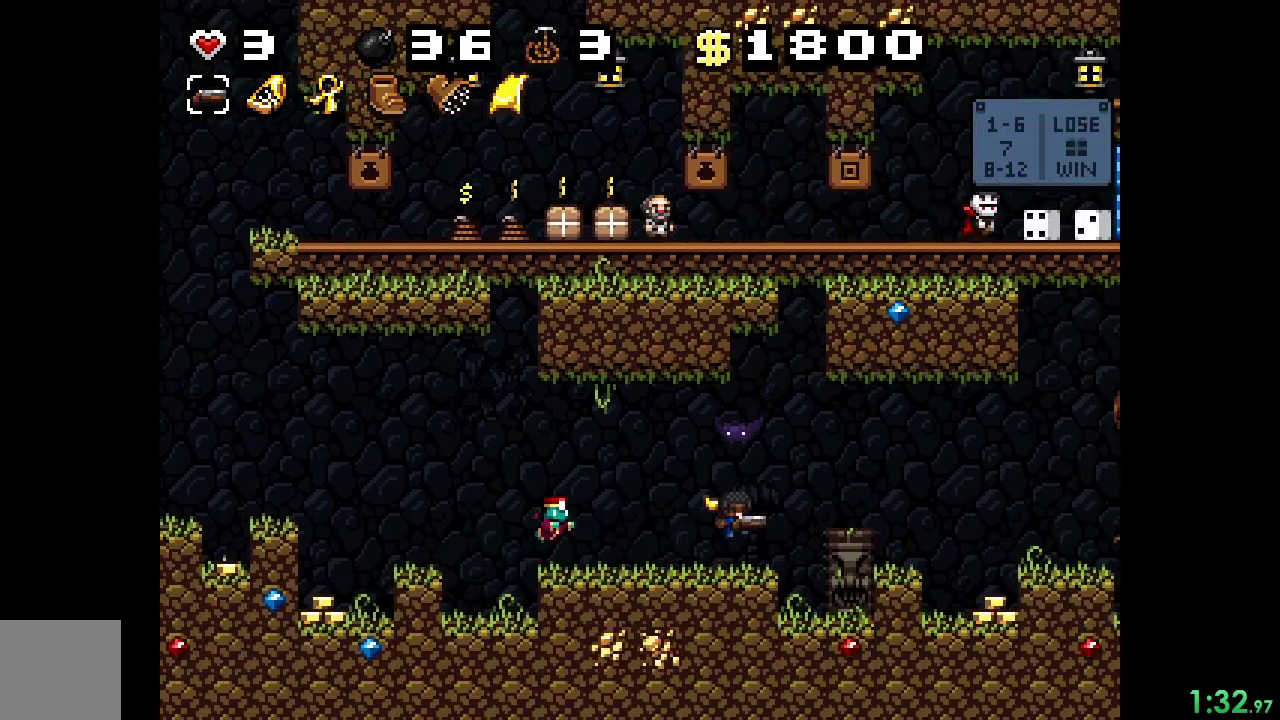
{"buttons": ["R2", "DPAD_RIGHT"], "events": [[167, "A", "up"], [233, "A", "down"], [467, "A", "up"]]}
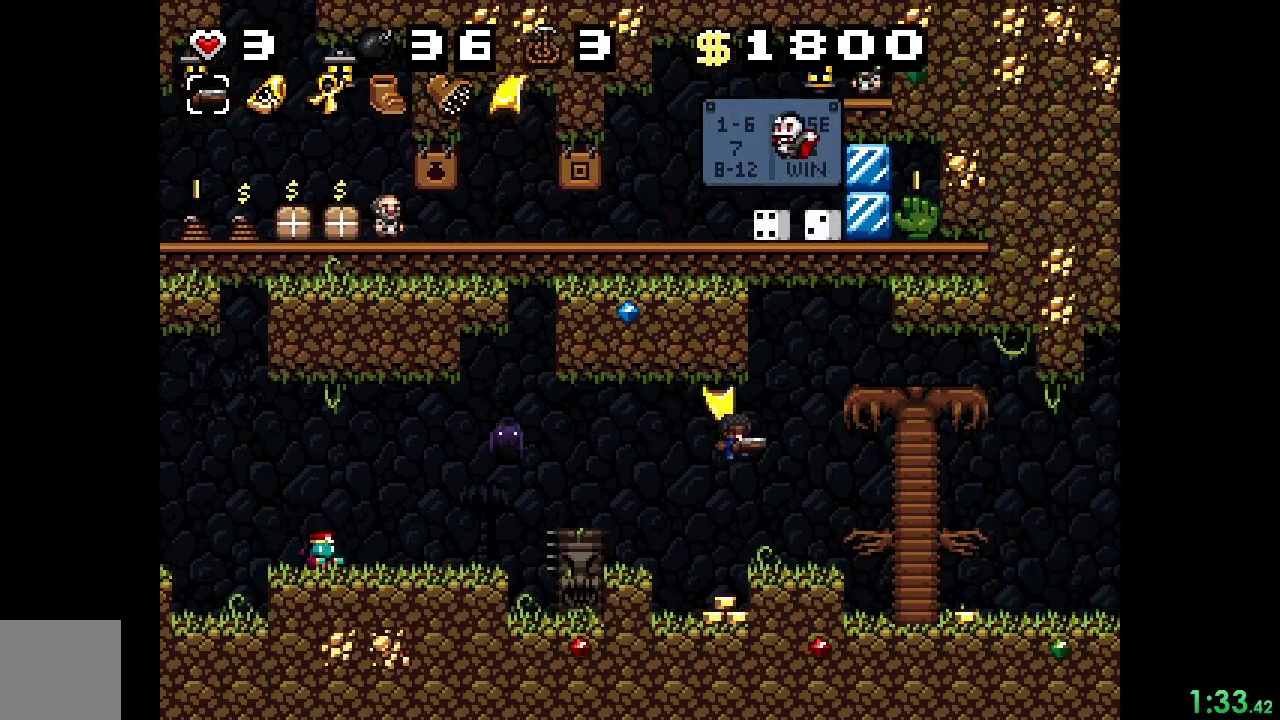
{"buttons": ["R2", "DPAD_RIGHT"], "events": [[300, "A", "down"], [433, "A", "up"]]}
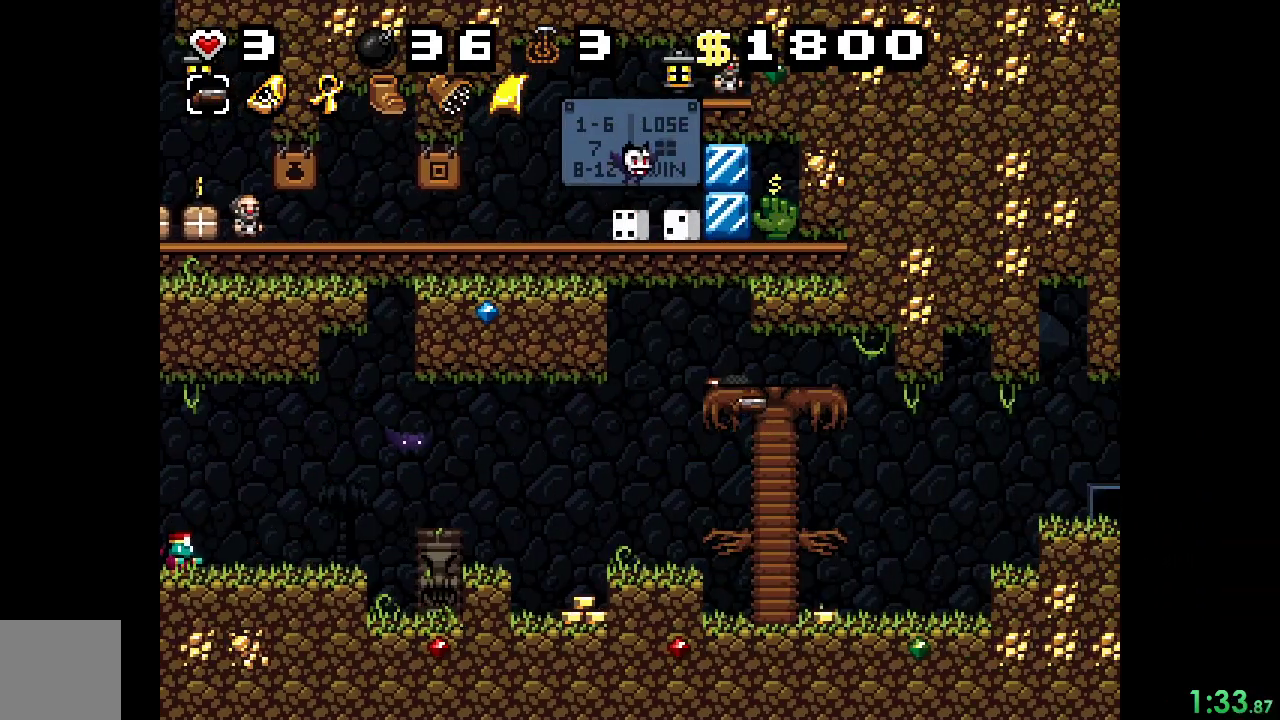
{"buttons": ["R2", "DPAD_RIGHT"], "events": [[133, "A", "down"], [300, "A", "up"]]}
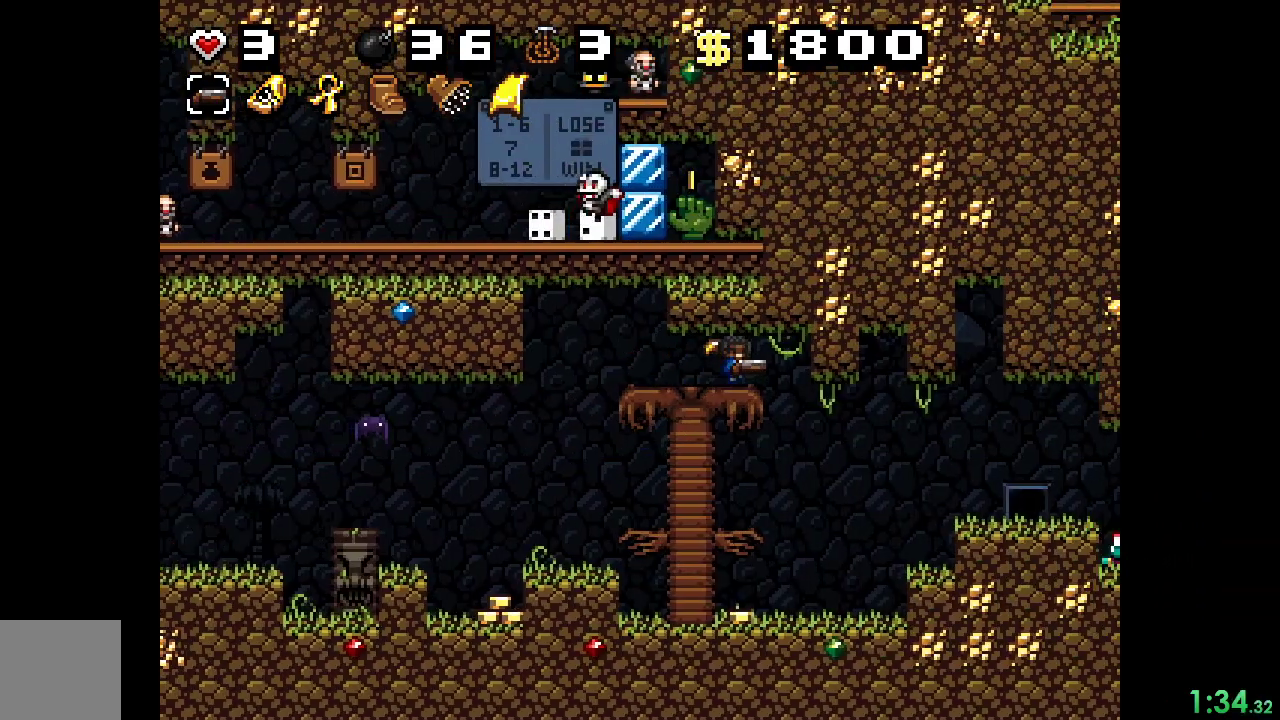
{"buttons": ["A", "R2", "DPAD_RIGHT"], "events": [[300, "A", "down"], [433, "A", "up"], [467, "A", "down"]]}
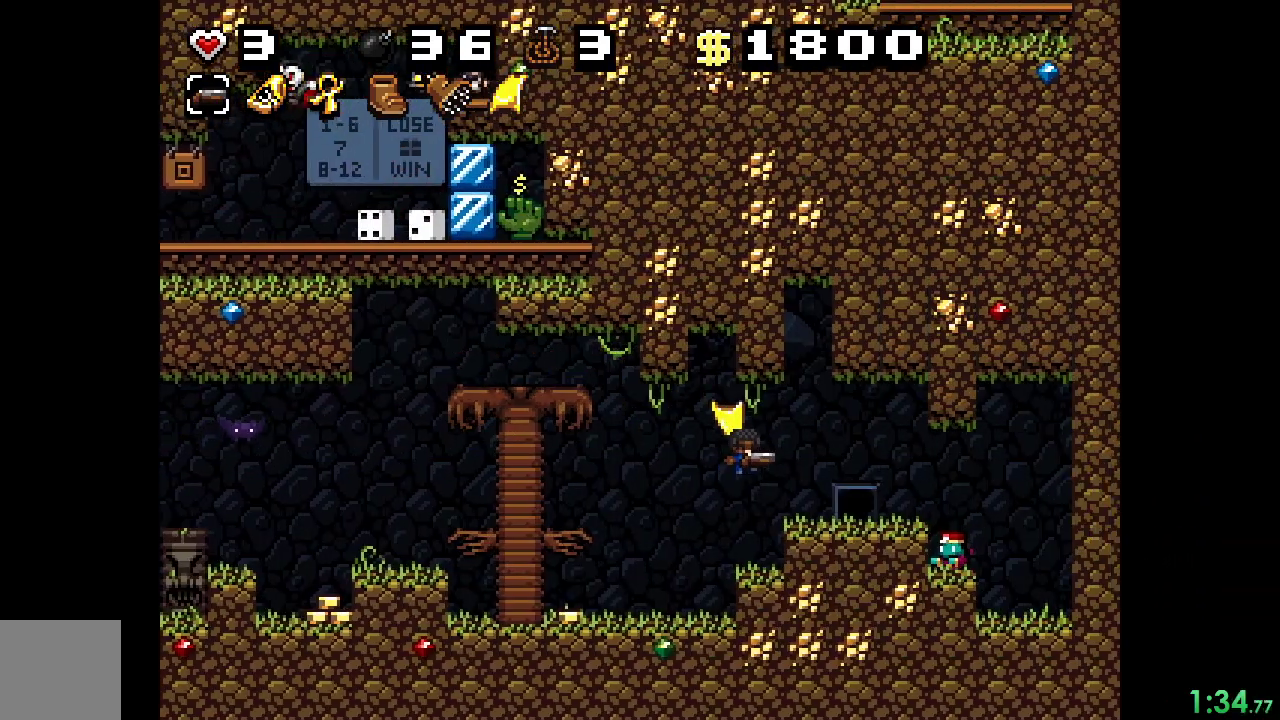
{"buttons": ["R2"], "events": [[100, "A", "up"], [100, "DPAD_UP", "down"], [133, "DPAD_RIGHT", "up"], [367, "DPAD_UP", "up"]]}
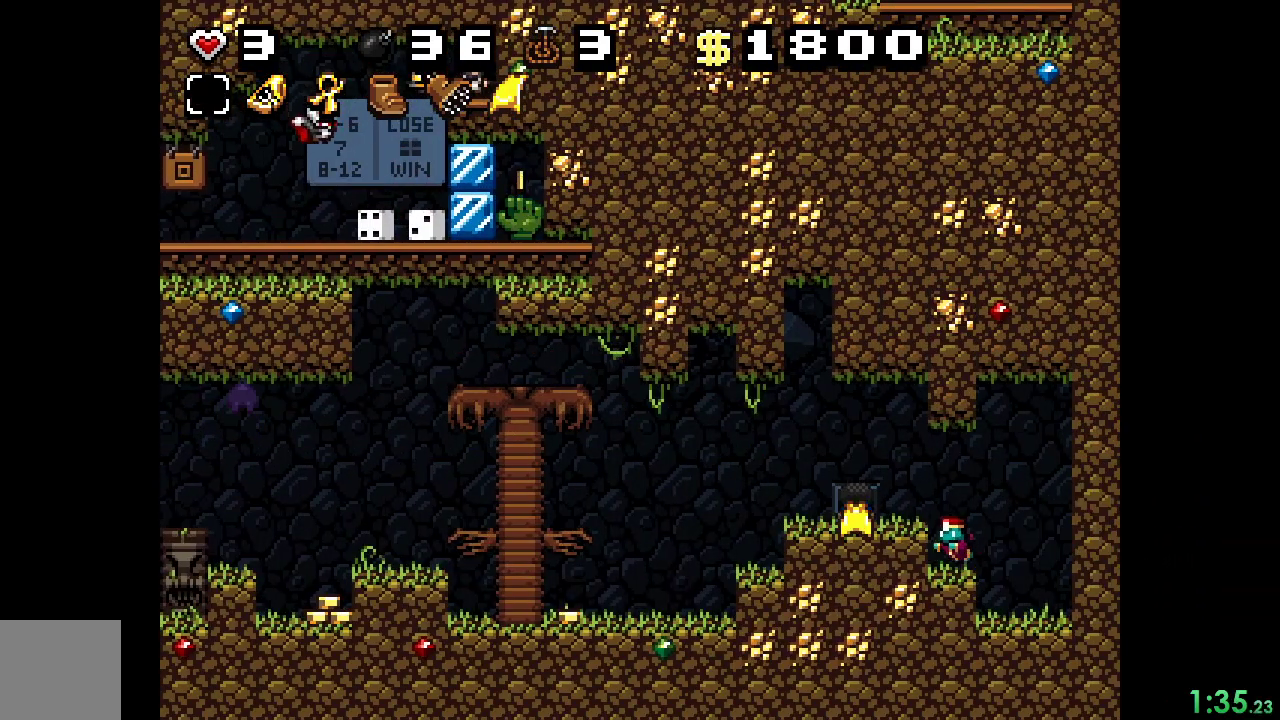
{"buttons": ["R2"], "events": []}
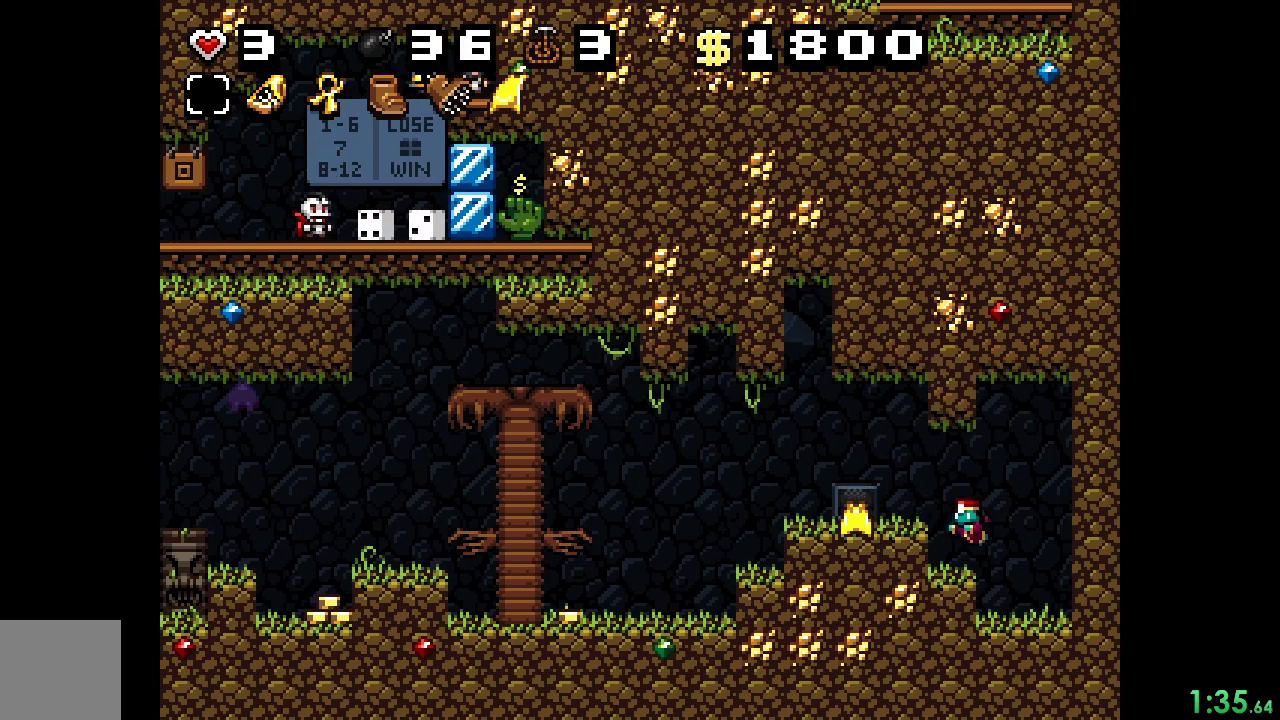
{"buttons": [], "events": [[67, "R2", "up"]]}
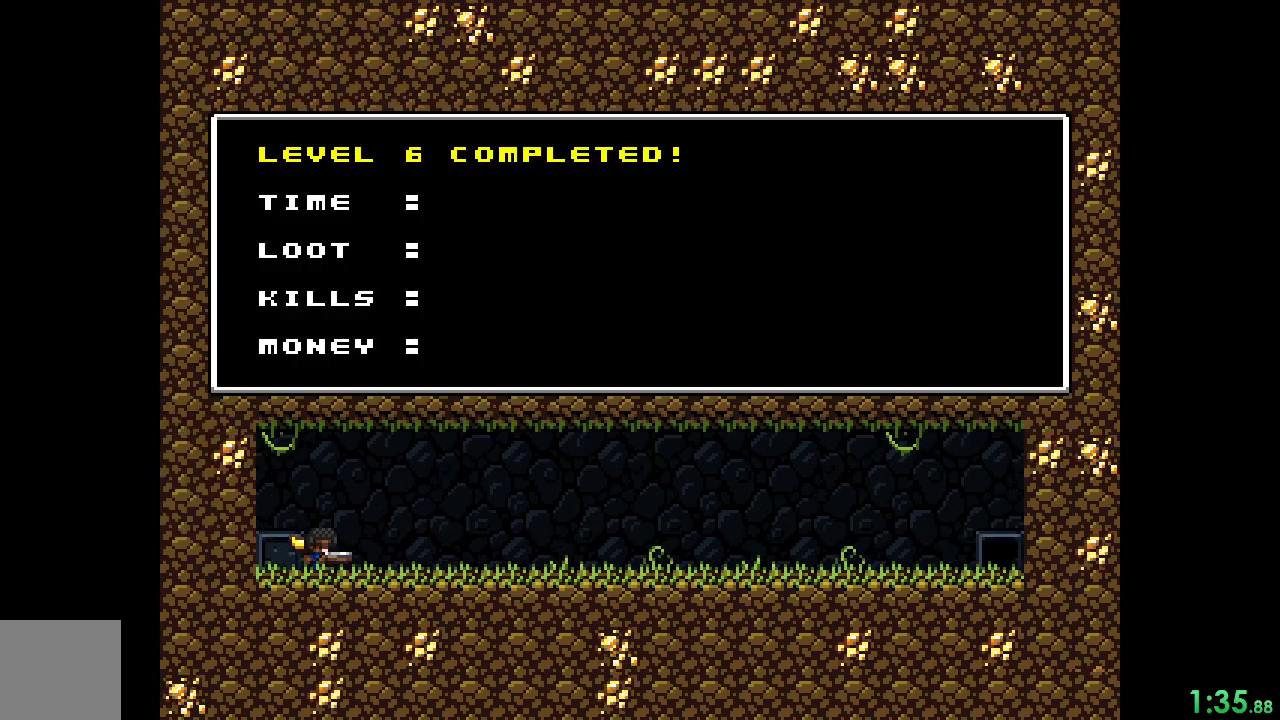
{"buttons": [], "events": [[267, "A", "down"], [300, "X", "down"], [367, "A", "up"], [400, "X", "up"]]}
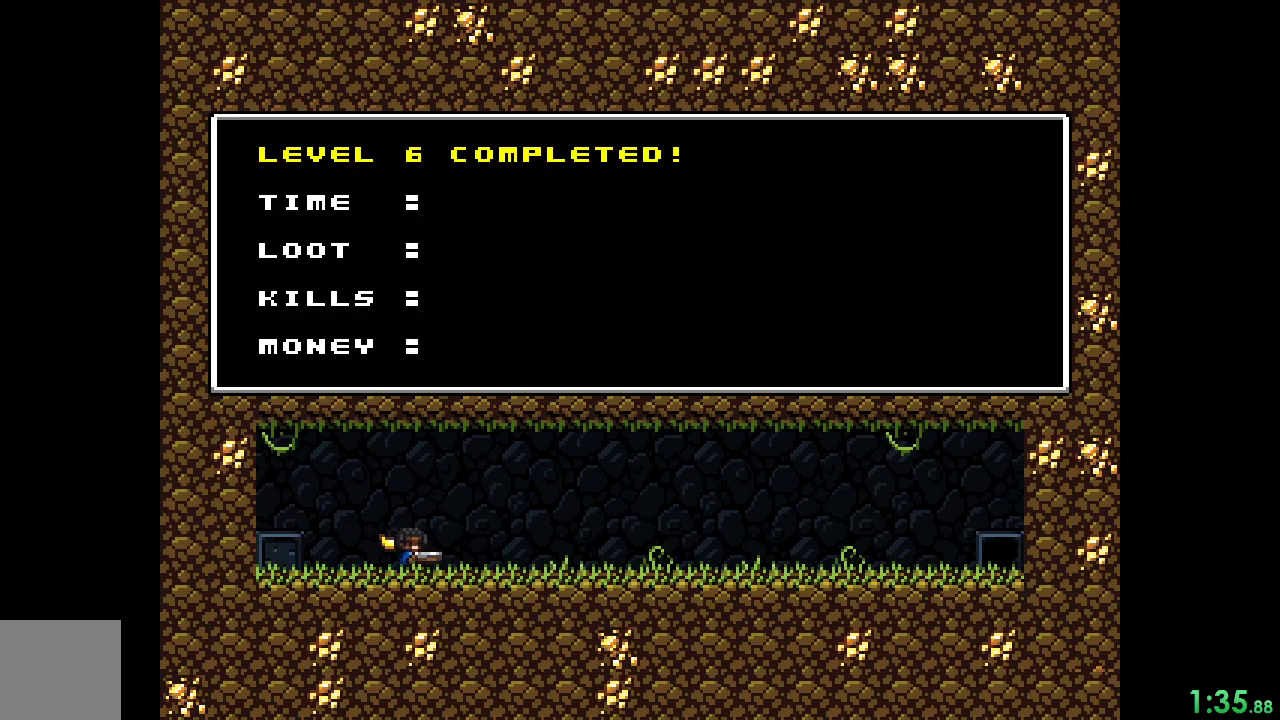
{"buttons": [], "events": []}
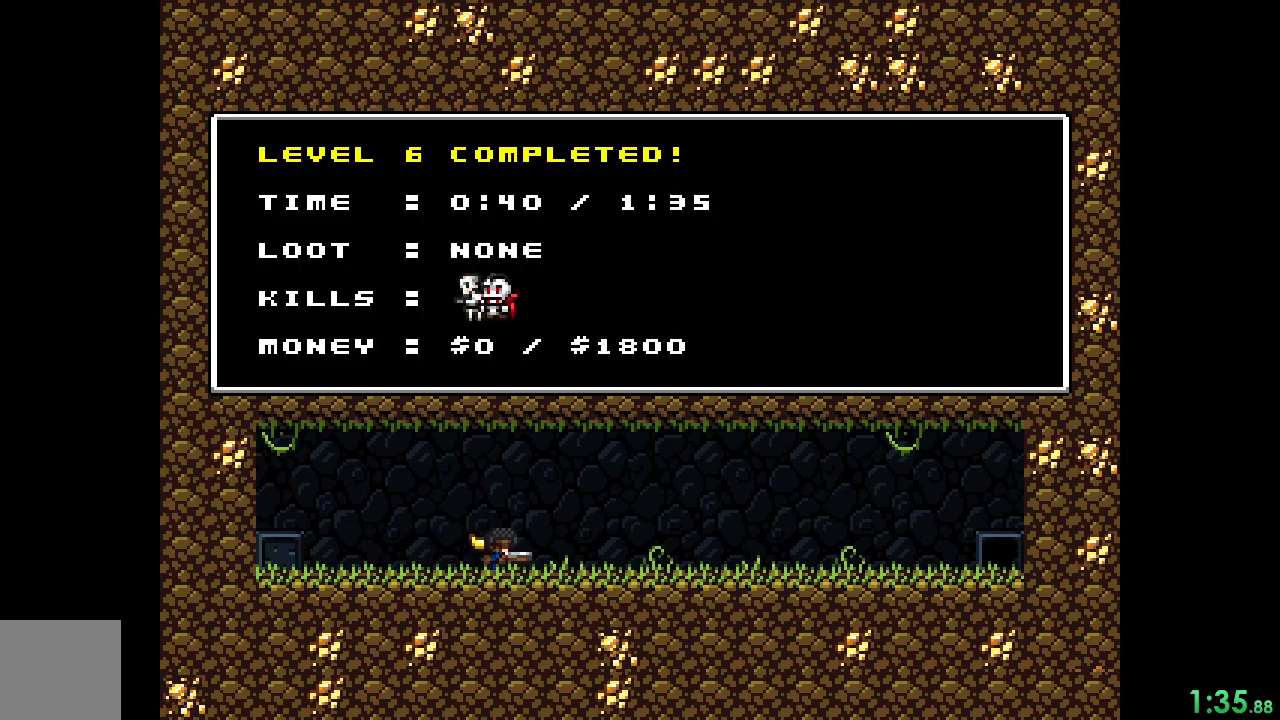
{"buttons": [], "events": []}
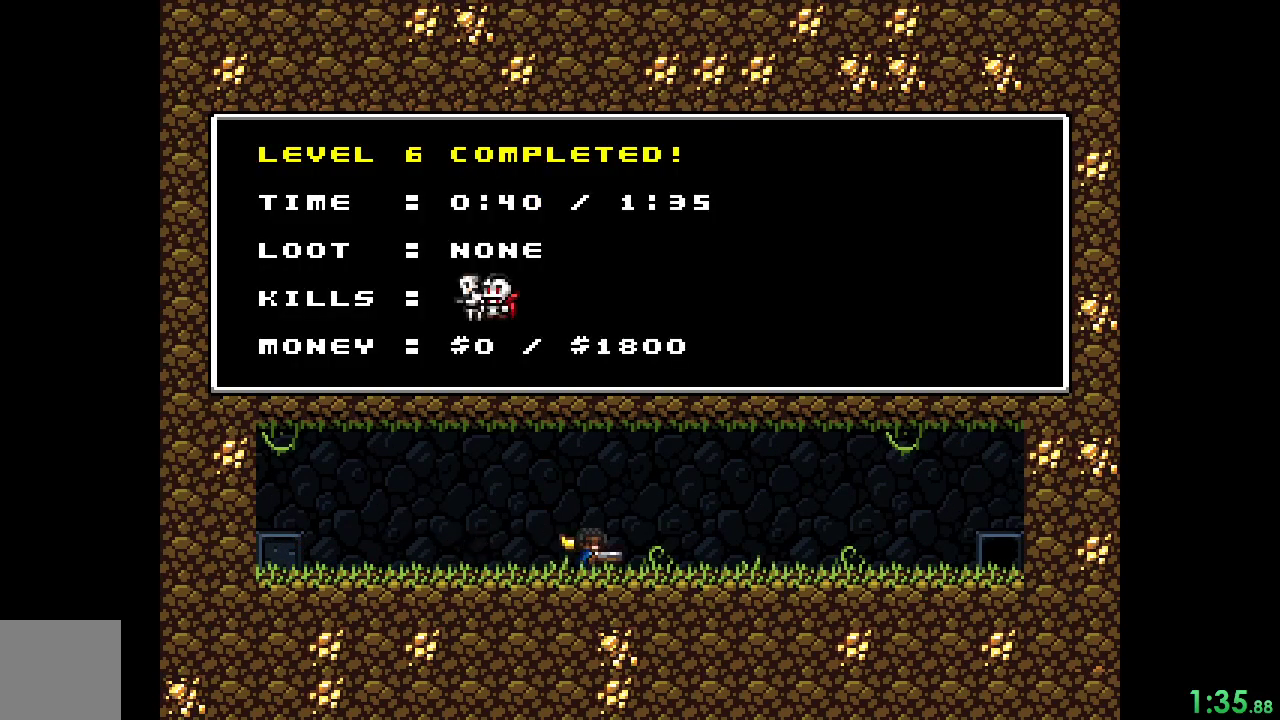
{"buttons": [], "events": []}
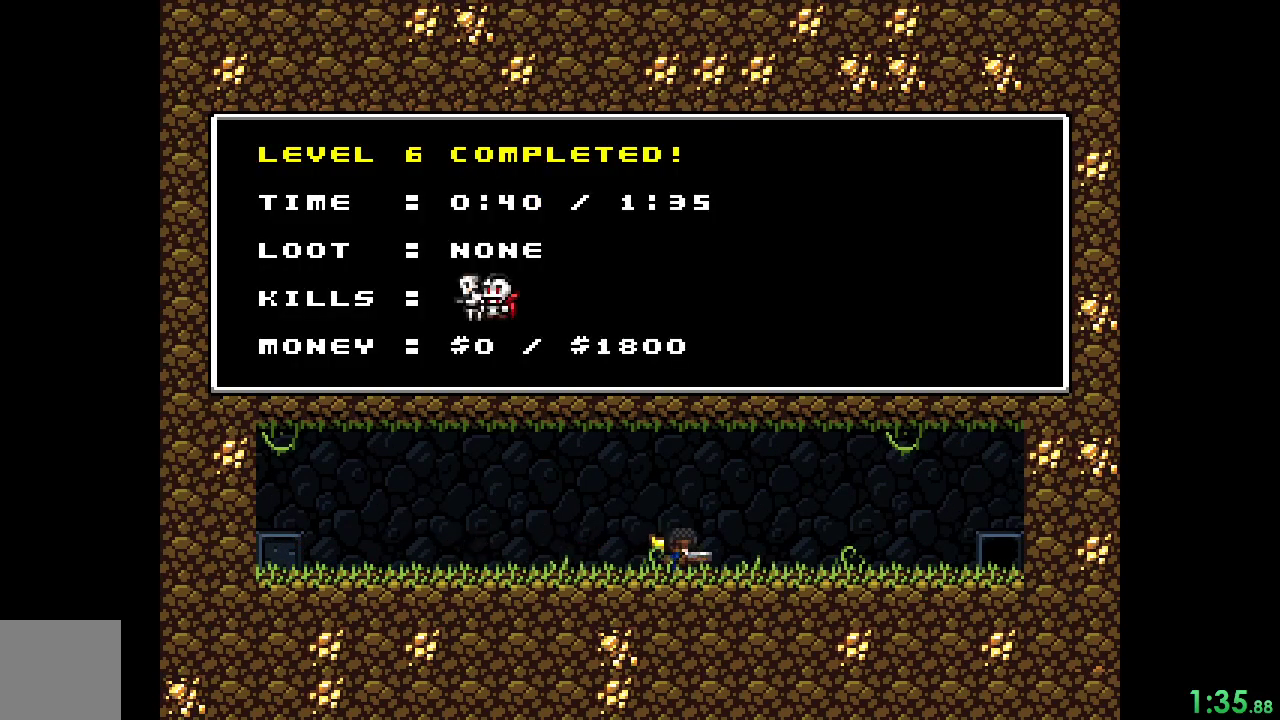
{"buttons": ["X"], "events": [[467, "X", "down"]]}
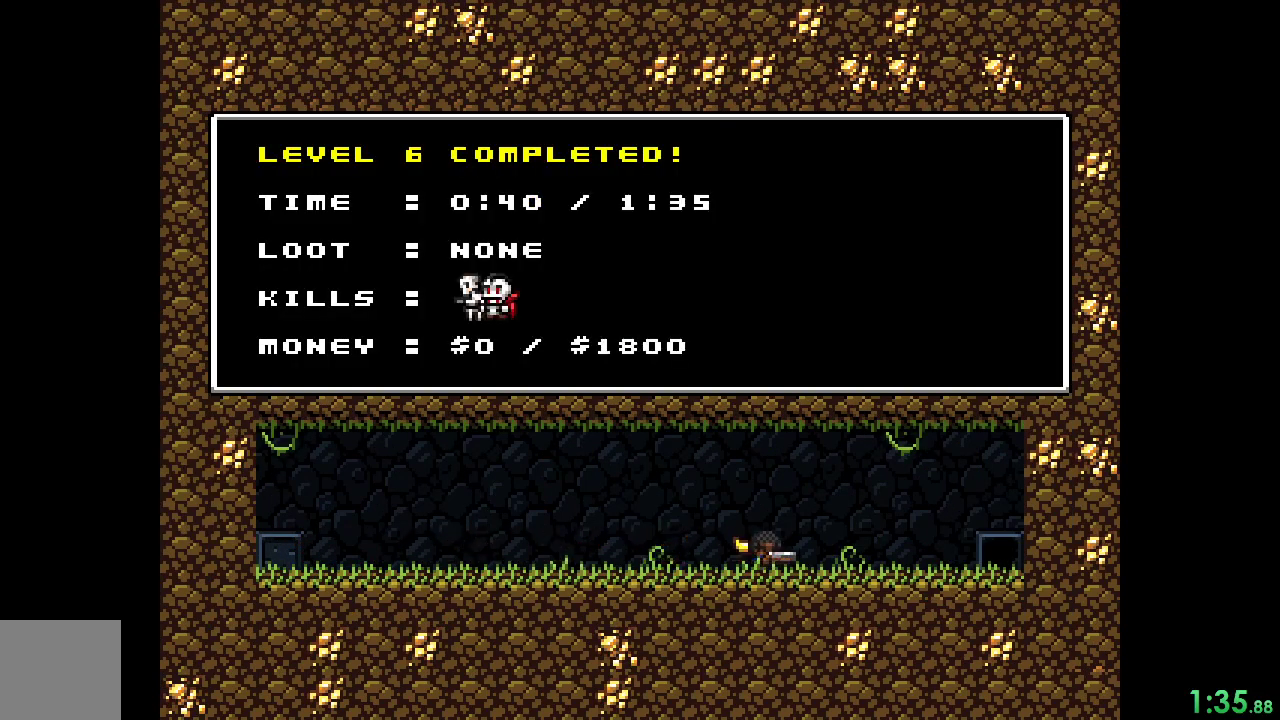
{"buttons": ["R2"], "events": [[100, "X", "up"], [167, "R2", "down"]]}
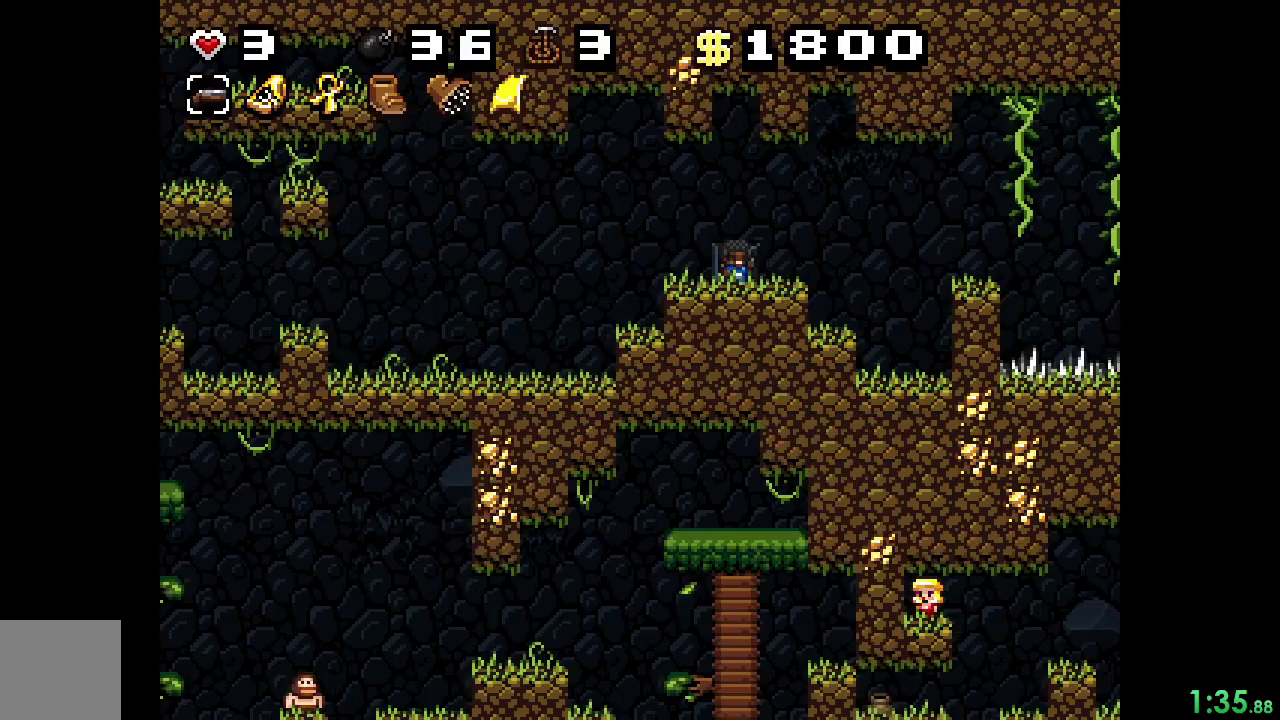
{"buttons": ["R2", "DPAD_LEFT"], "events": [[333, "DPAD_RIGHT", "down"], [400, "DPAD_RIGHT", "up"], [500, "DPAD_LEFT", "down"]]}
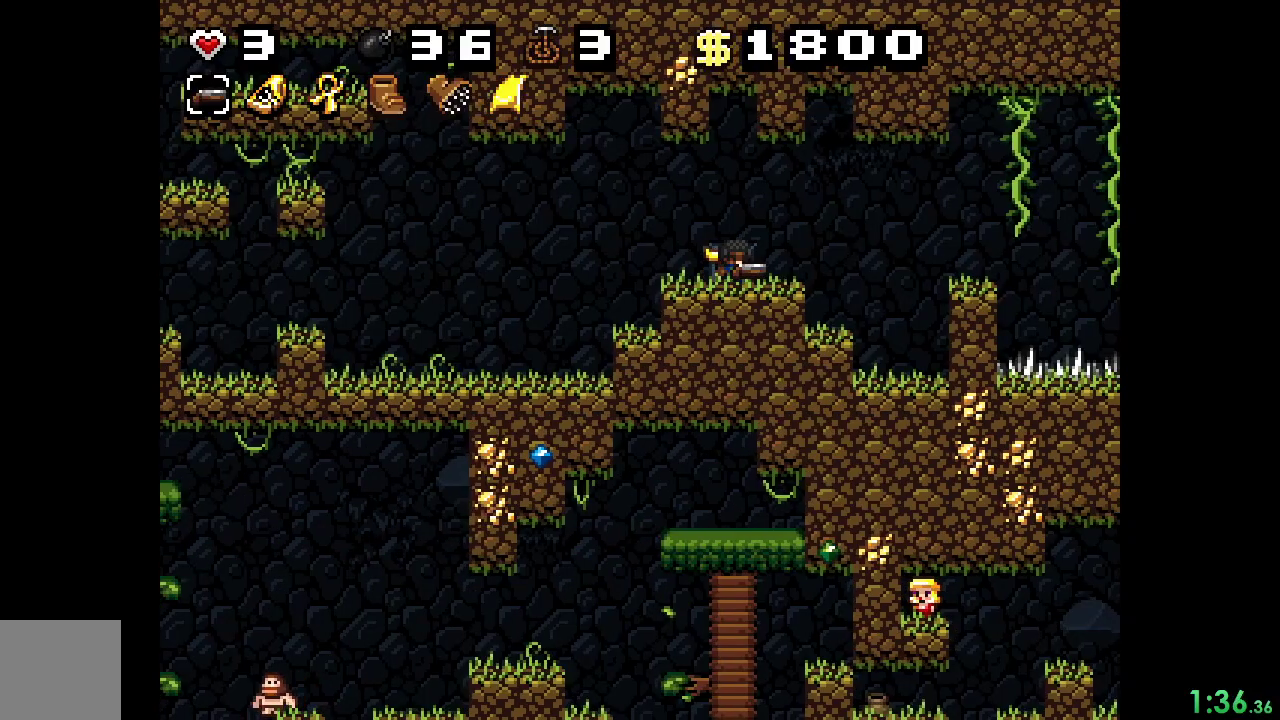
{"buttons": ["R2", "DPAD_RIGHT"], "events": [[67, "A", "down"], [100, "DPAD_LEFT", "up"], [133, "A", "up"], [200, "DPAD_RIGHT", "down"], [233, "A", "down"], [400, "A", "up"]]}
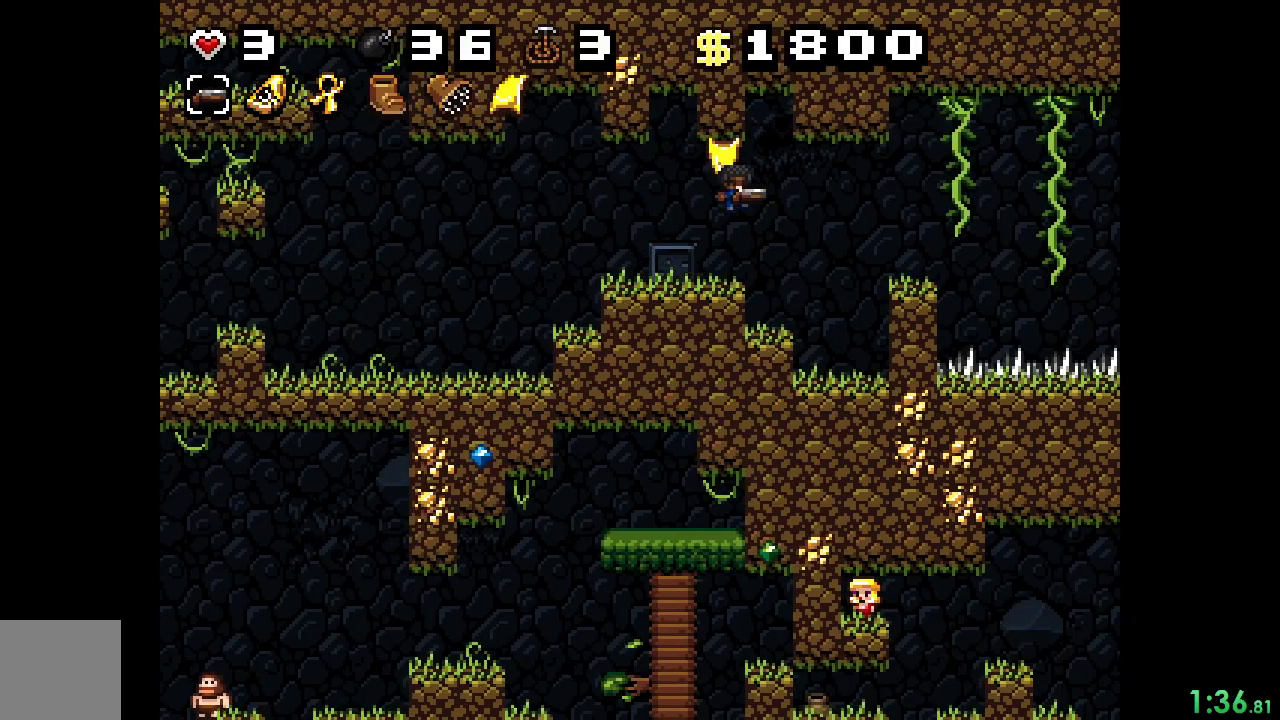
{"buttons": ["R2", "DPAD_UP", "DPAD_RIGHT"], "events": [[467, "DPAD_UP", "down"]]}
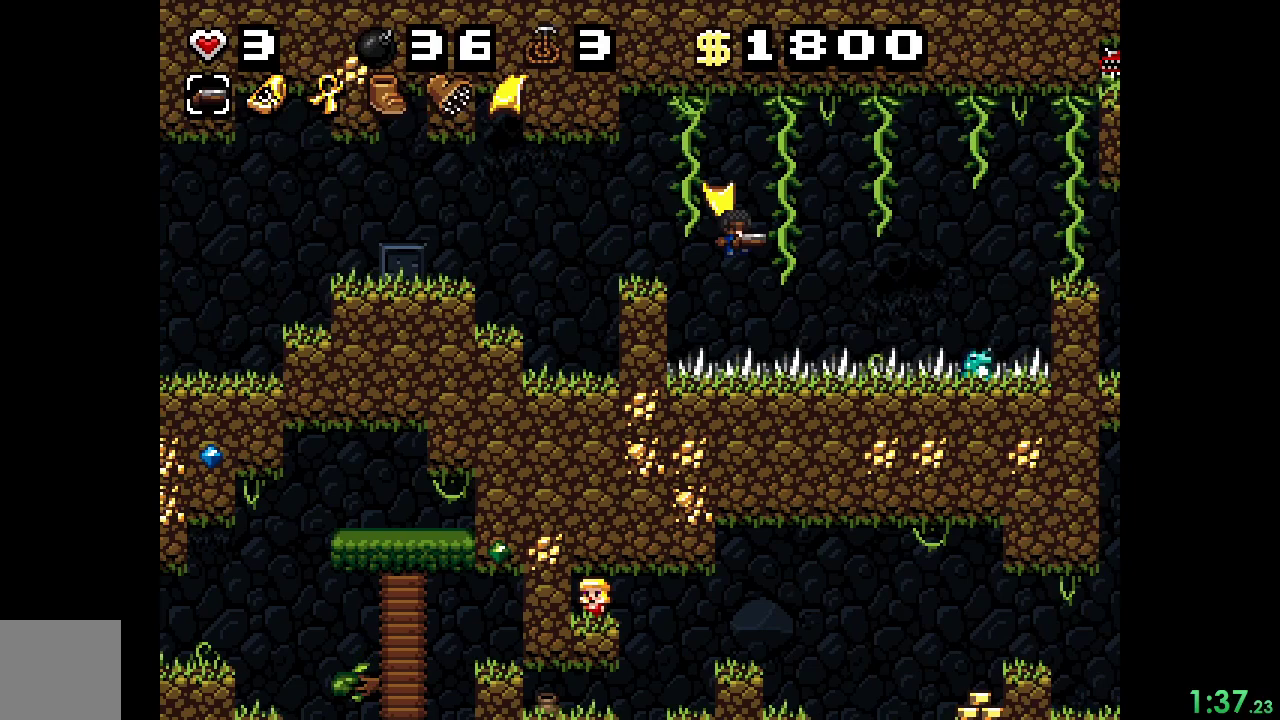
{"buttons": ["A", "R2", "DPAD_RIGHT"], "events": [[133, "A", "down"], [267, "DPAD_UP", "up"], [367, "A", "up"], [433, "A", "down"]]}
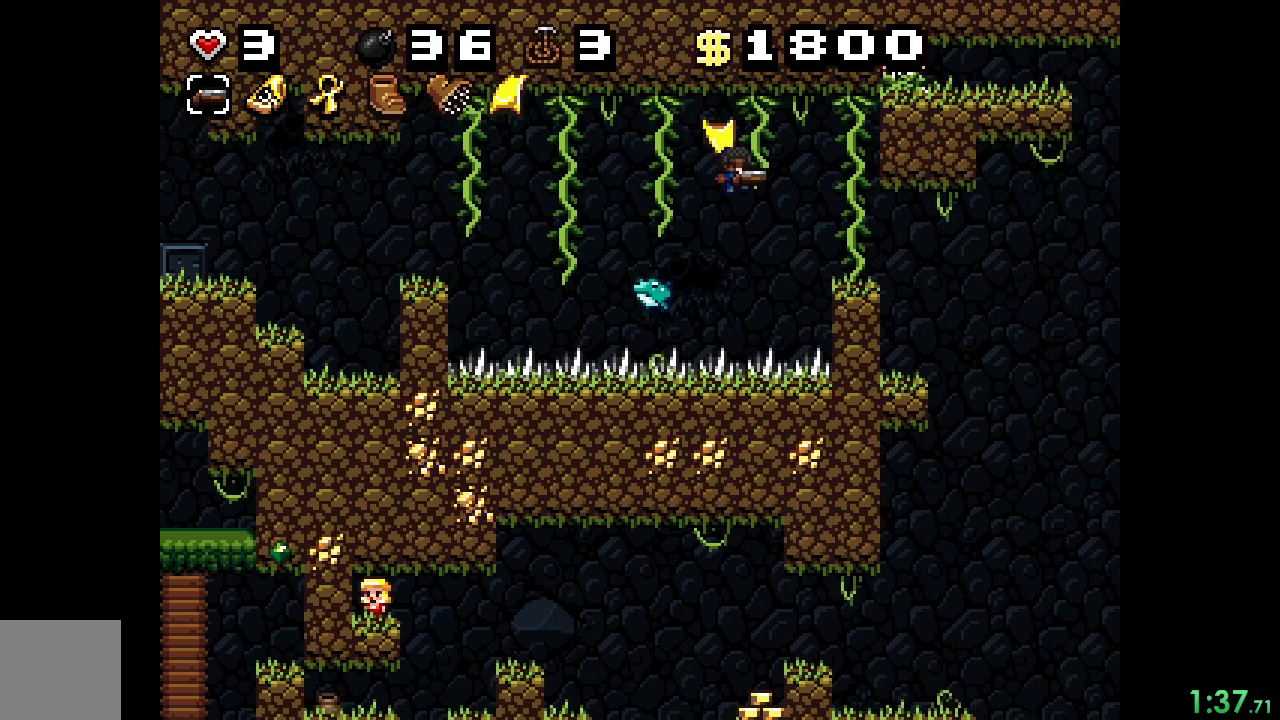
{"buttons": ["R2", "DPAD_RIGHT"], "events": [[33, "A", "up"], [233, "A", "down"], [300, "A", "up"]]}
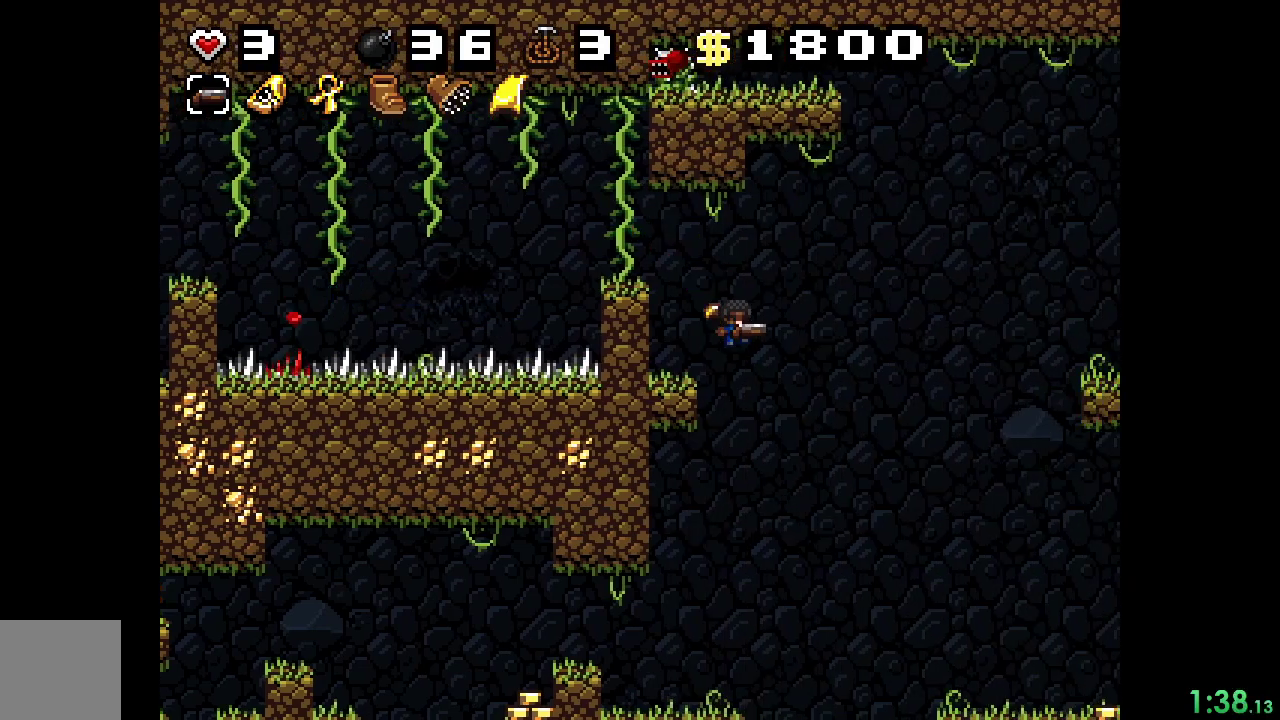
{"buttons": ["R2"], "events": [[67, "DPAD_RIGHT", "up"], [100, "A", "down"], [133, "DPAD_LEFT", "down"], [167, "A", "up"], [267, "DPAD_LEFT", "up"], [300, "A", "down"], [367, "A", "up"]]}
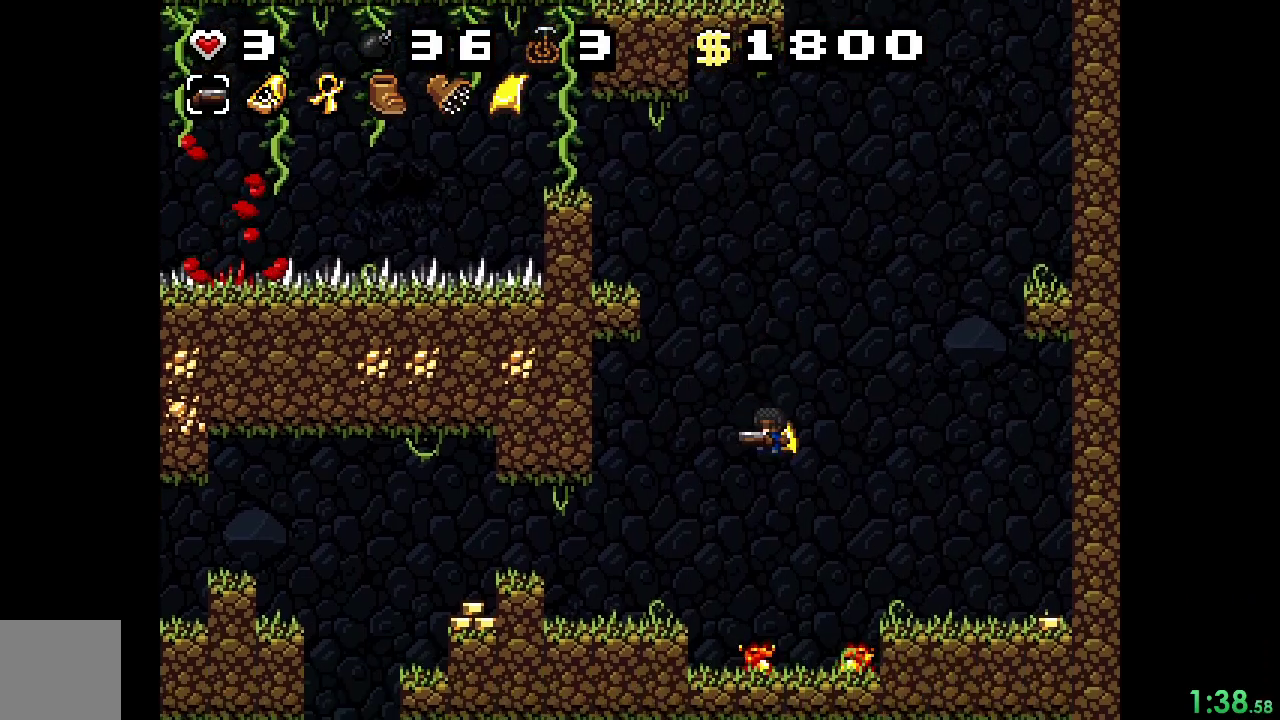
{"buttons": ["R2", "DPAD_LEFT"], "events": [[133, "A", "down"], [433, "DPAD_LEFT", "down"], [500, "A", "up"]]}
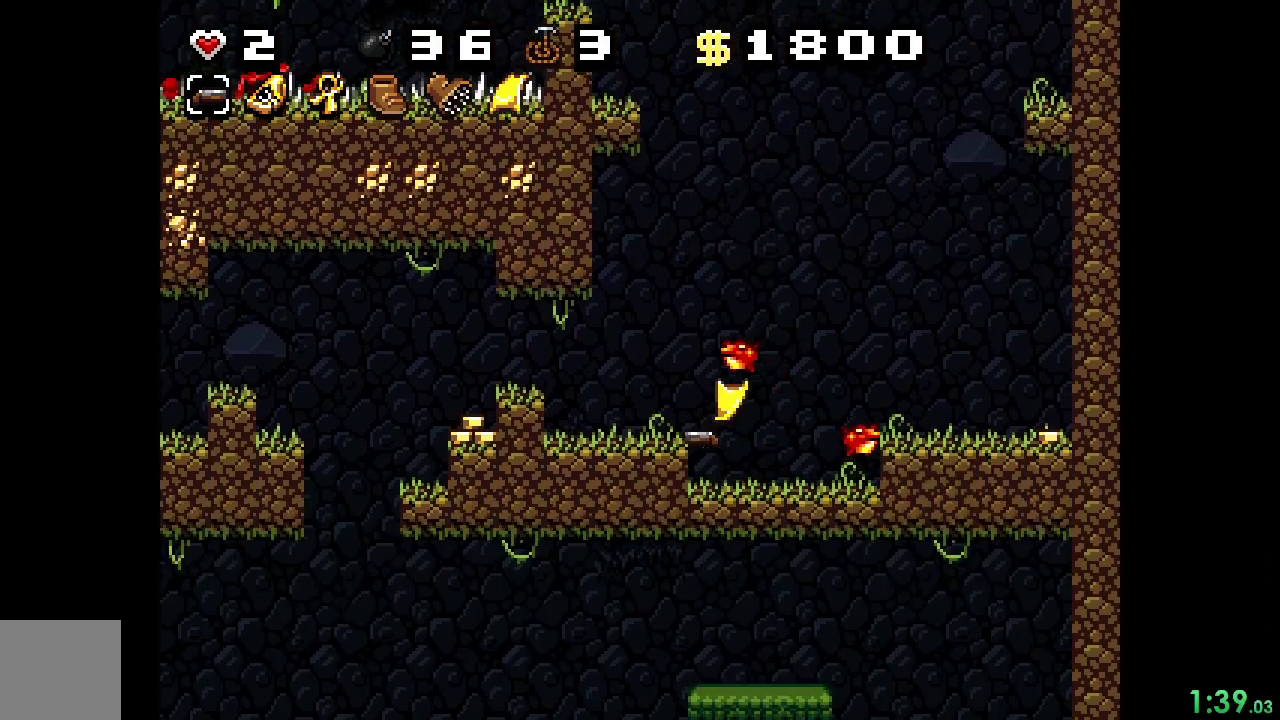
{"buttons": ["R2"], "events": [[167, "A", "down"], [367, "A", "up"], [433, "DPAD_LEFT", "up"]]}
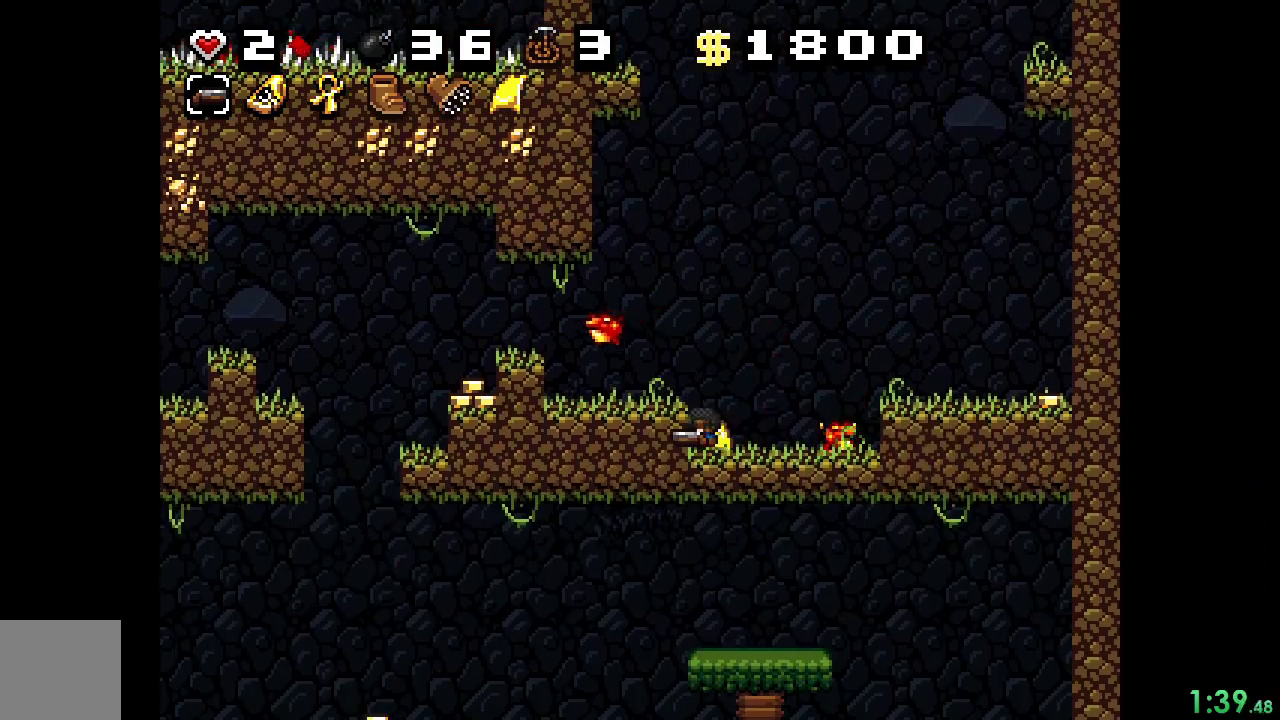
{"buttons": ["R2", "DPAD_LEFT"], "events": [[33, "A", "down"], [133, "X", "down"], [167, "DPAD_LEFT", "down"], [267, "X", "up"], [400, "A", "up"]]}
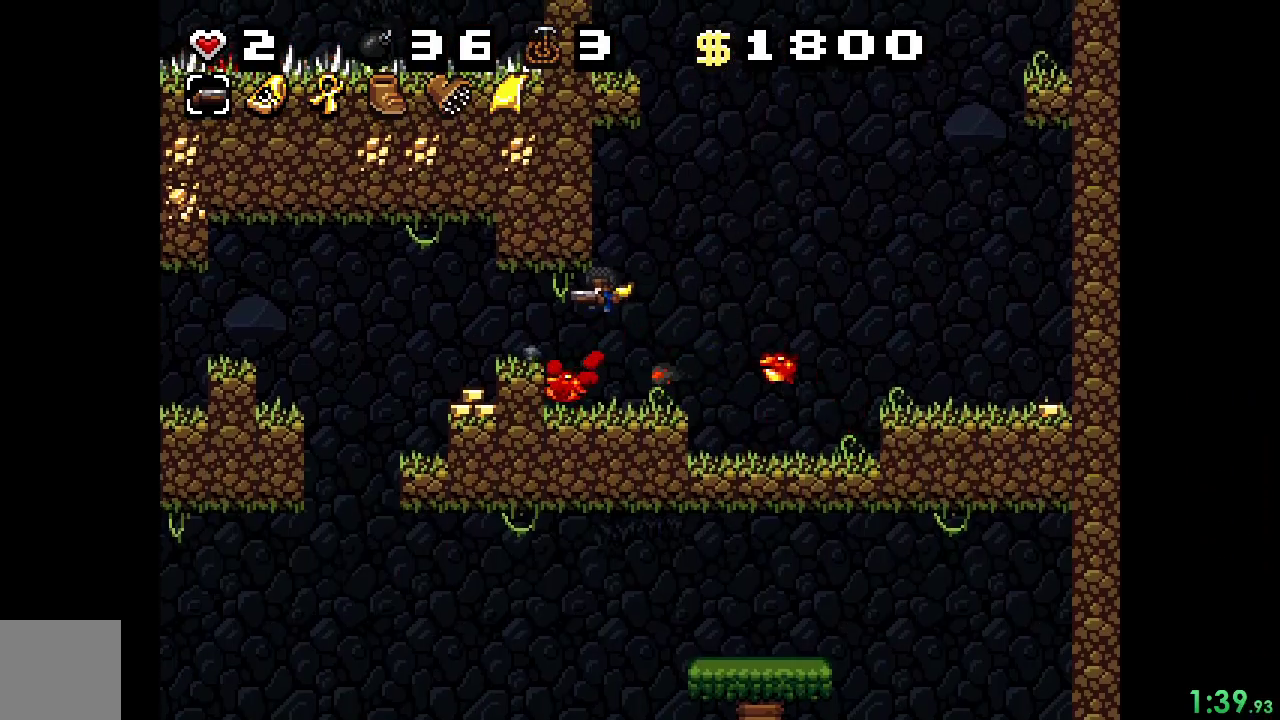
{"buttons": ["A", "R2"], "events": [[33, "A", "down"], [233, "A", "up"], [433, "A", "down"], [433, "DPAD_LEFT", "up"]]}
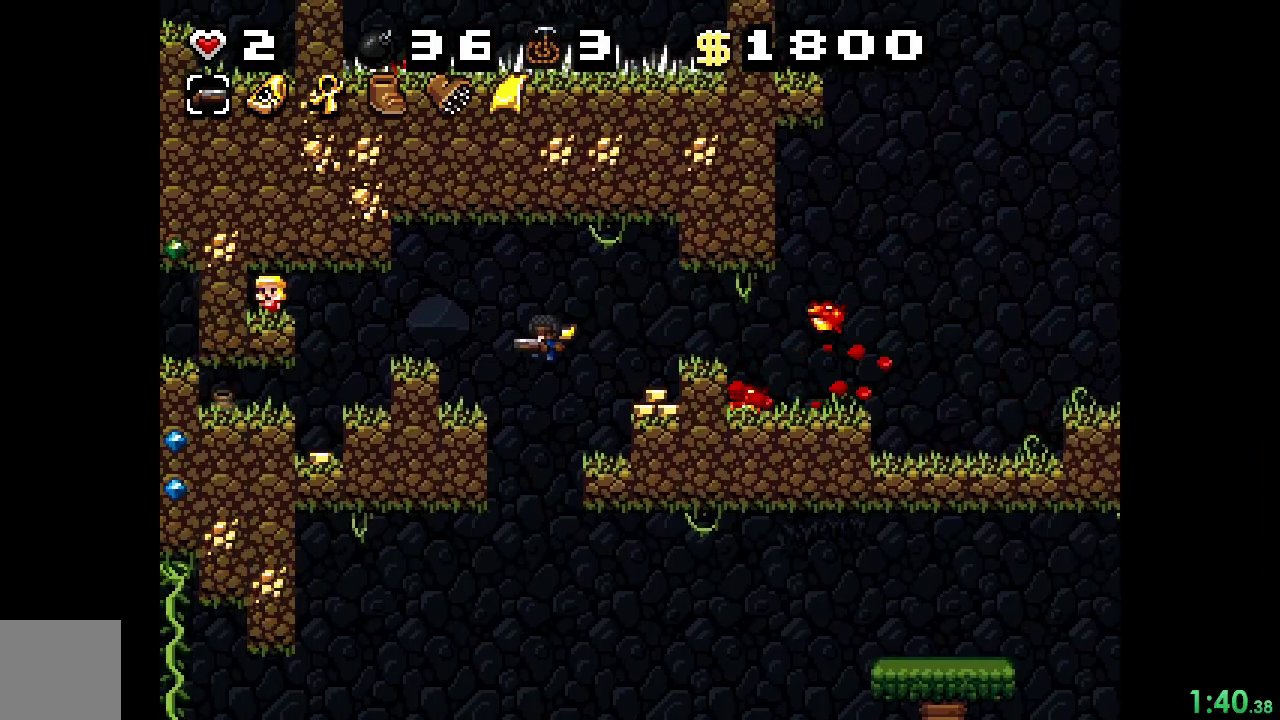
{"buttons": ["R2", "DPAD_RIGHT"], "events": [[33, "A", "up"], [33, "DPAD_RIGHT", "down"], [300, "A", "down"], [500, "A", "up"]]}